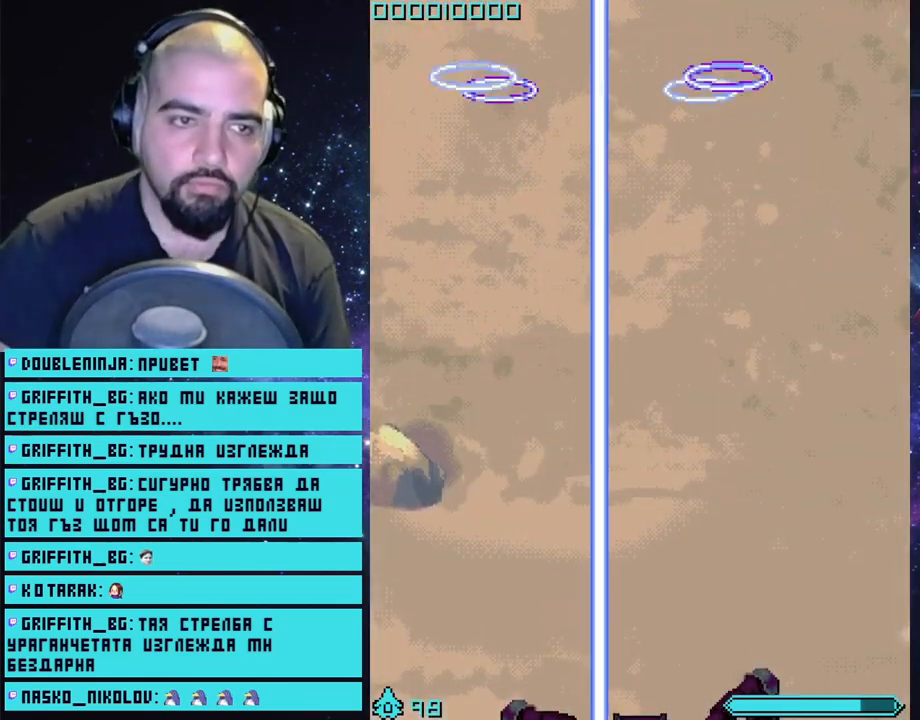
Gameplay with a controller (PlayStation layout); each line is a JSON object with the inputs held at the frame after it. "events" lists button and stick changes between this image and that frame as [ms after this image, input, new state], when the widget could be followed in between.
{"buttons": ["CROSS"], "left_stick": "center", "right_stick": "center", "events": [[67, "CROSS", "down"]]}
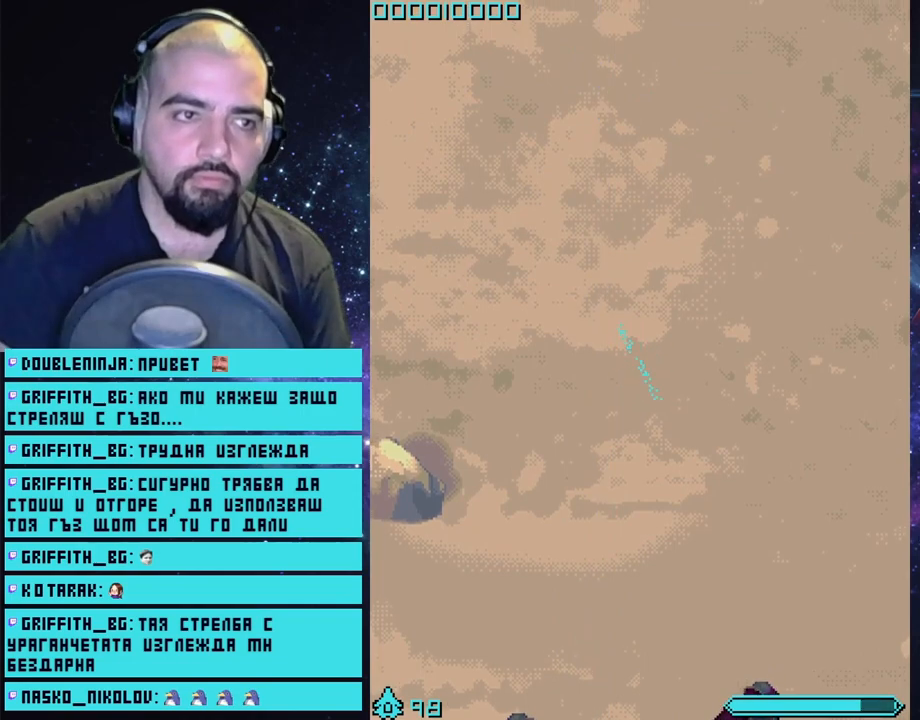
{"buttons": ["CROSS"], "left_stick": "center", "right_stick": "center", "events": []}
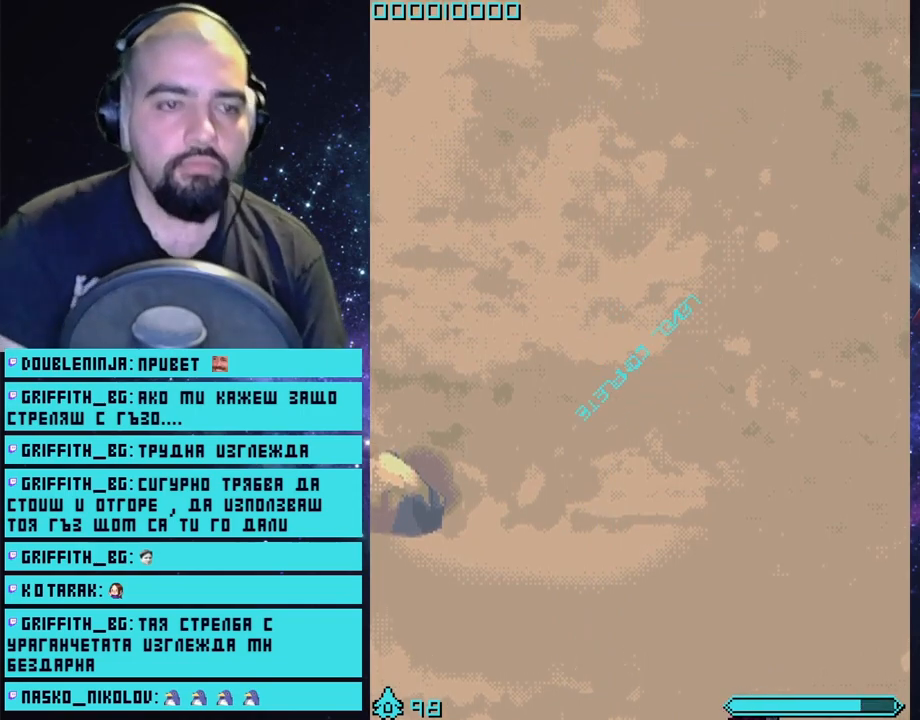
{"buttons": ["CROSS"], "left_stick": "center", "right_stick": "center", "events": []}
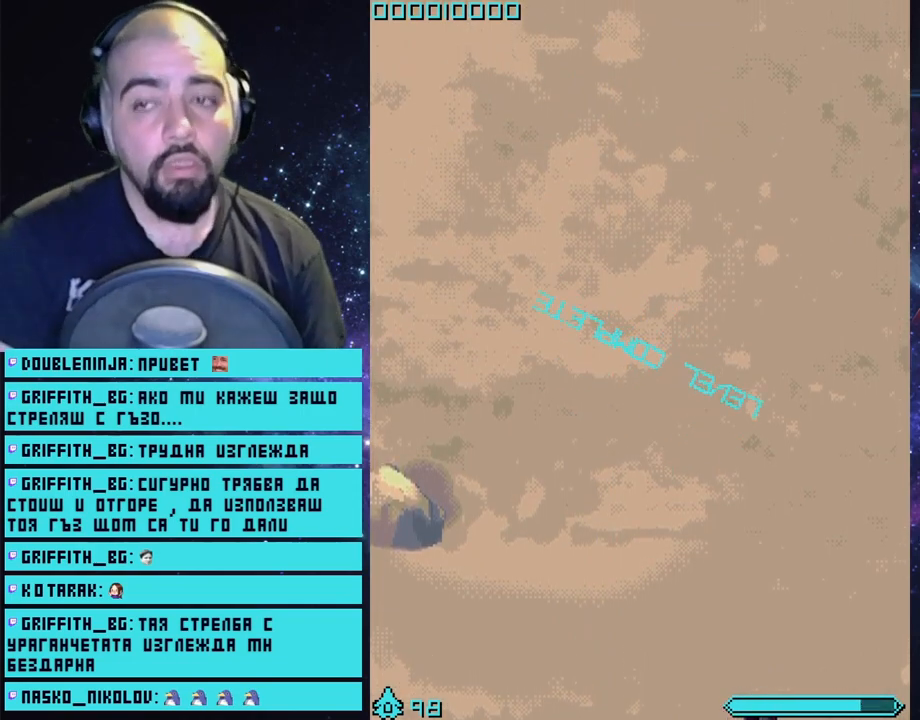
{"buttons": ["CROSS"], "left_stick": "center", "right_stick": "center", "events": []}
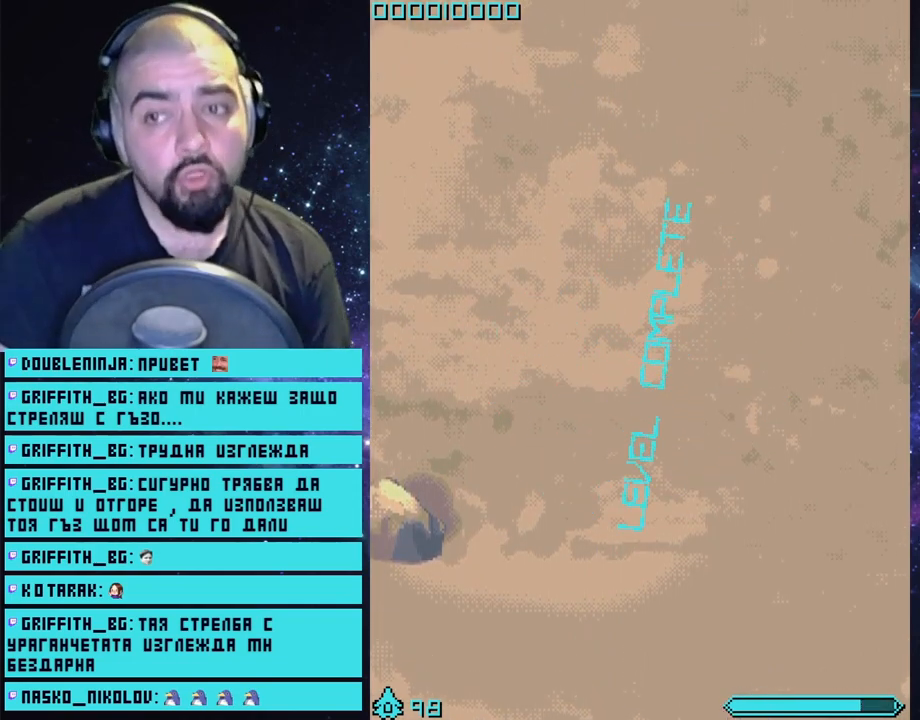
{"buttons": ["CROSS"], "left_stick": "center", "right_stick": "center", "events": []}
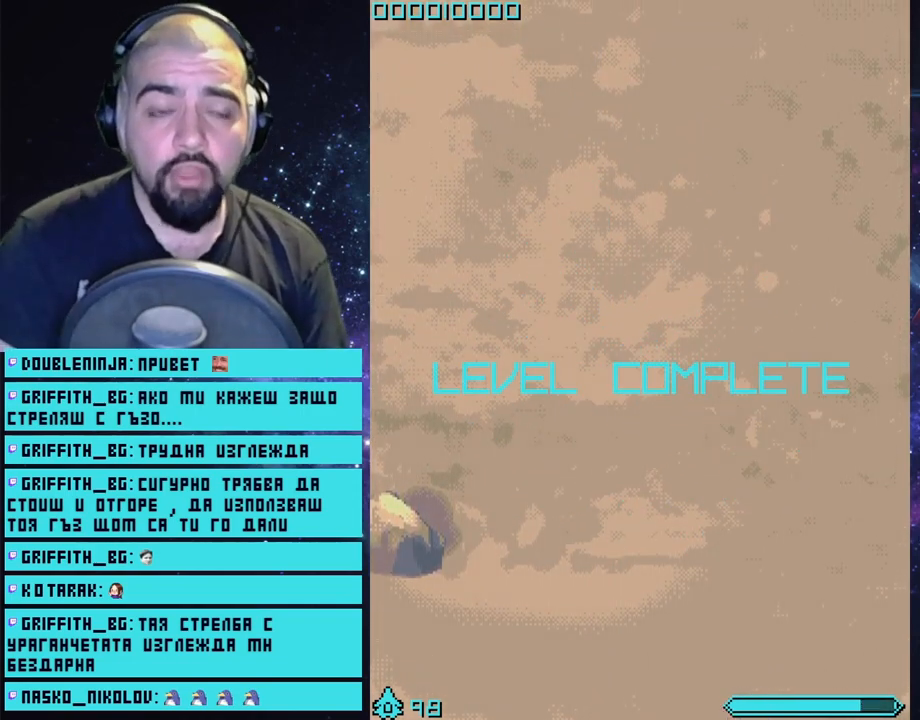
{"buttons": ["CROSS"], "left_stick": "center", "right_stick": "center", "events": []}
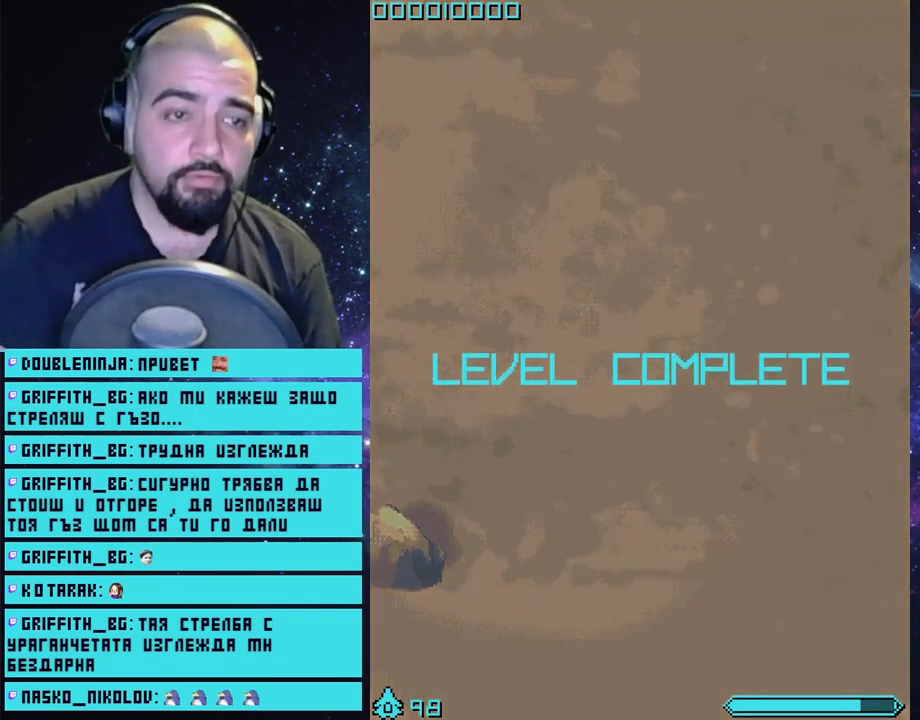
{"buttons": ["CROSS"], "left_stick": "center", "right_stick": "center", "events": []}
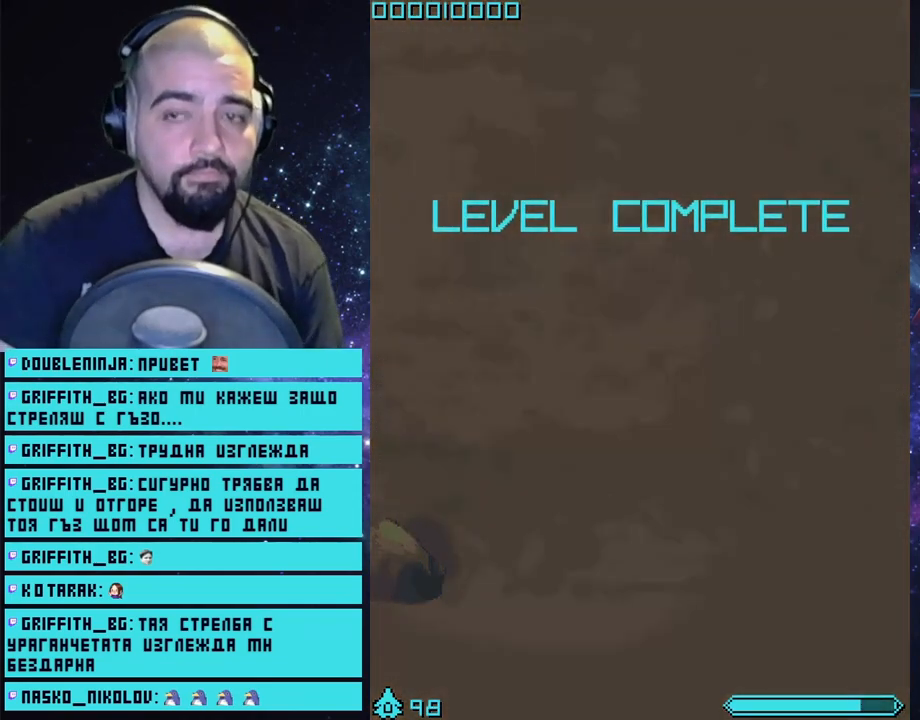
{"buttons": ["CROSS"], "left_stick": "center", "right_stick": "center", "events": []}
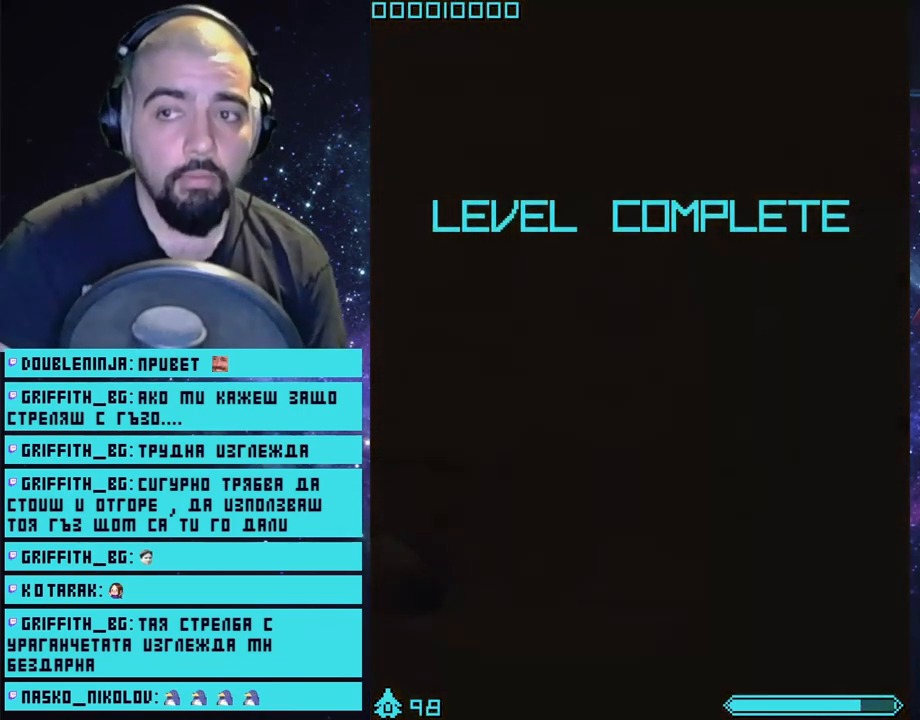
{"buttons": ["CROSS"], "left_stick": "center", "right_stick": "center", "events": []}
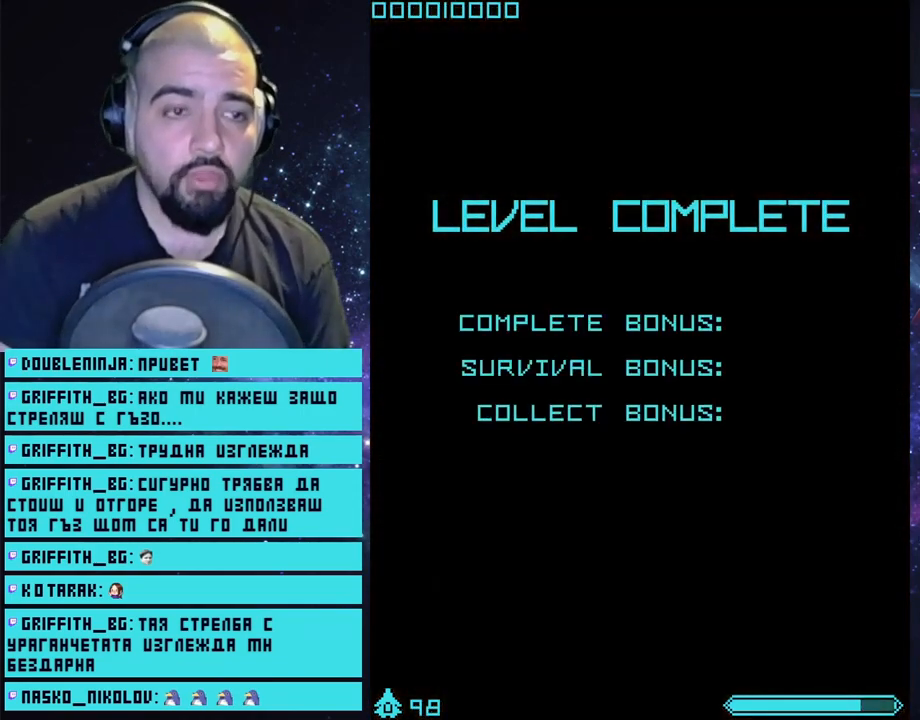
{"buttons": ["CROSS"], "left_stick": "center", "right_stick": "center", "events": []}
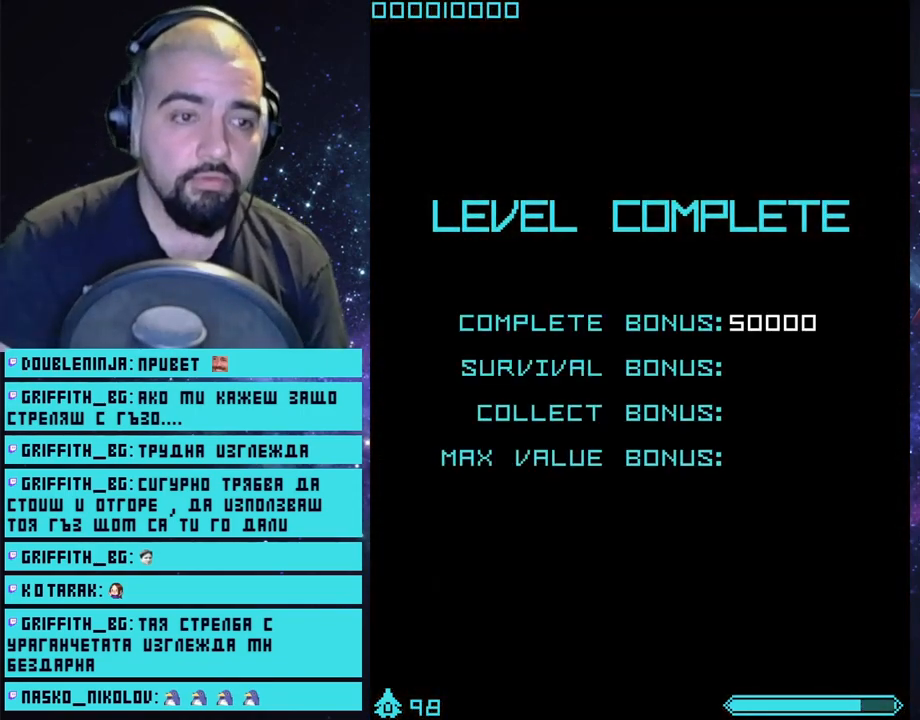
{"buttons": ["CROSS"], "left_stick": "center", "right_stick": "center", "events": []}
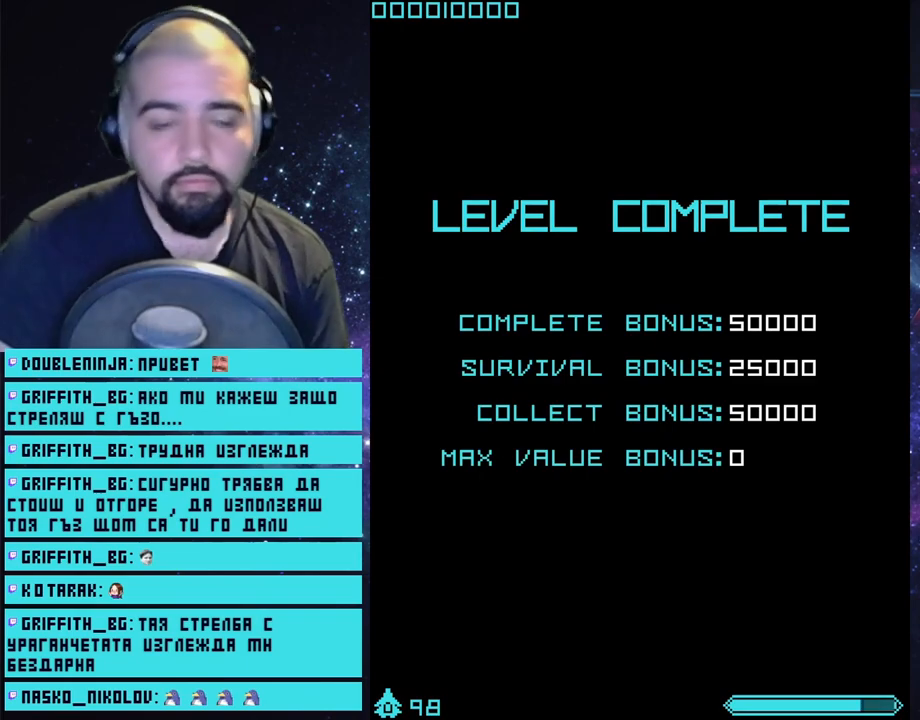
{"buttons": ["CROSS"], "left_stick": "center", "right_stick": "center", "events": []}
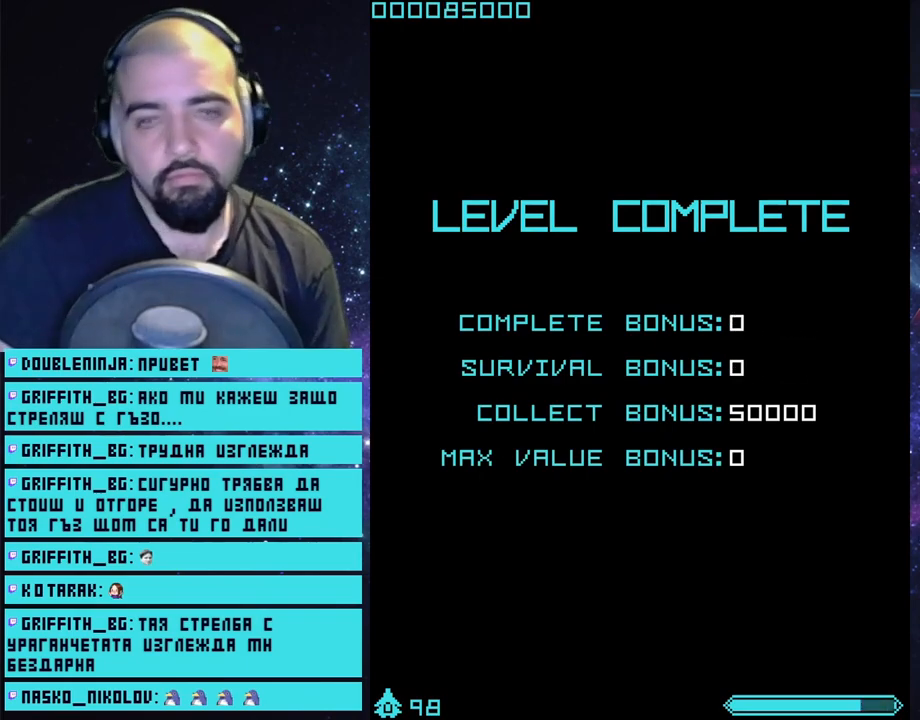
{"buttons": ["CROSS"], "left_stick": "center", "right_stick": "center", "events": []}
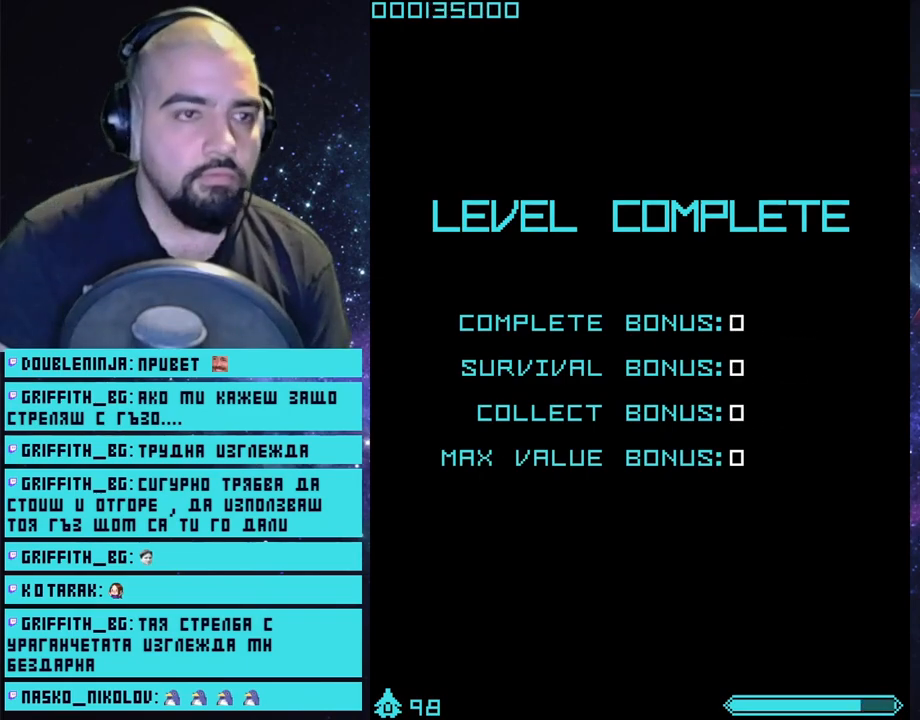
{"buttons": ["CROSS"], "left_stick": "center", "right_stick": "center", "events": []}
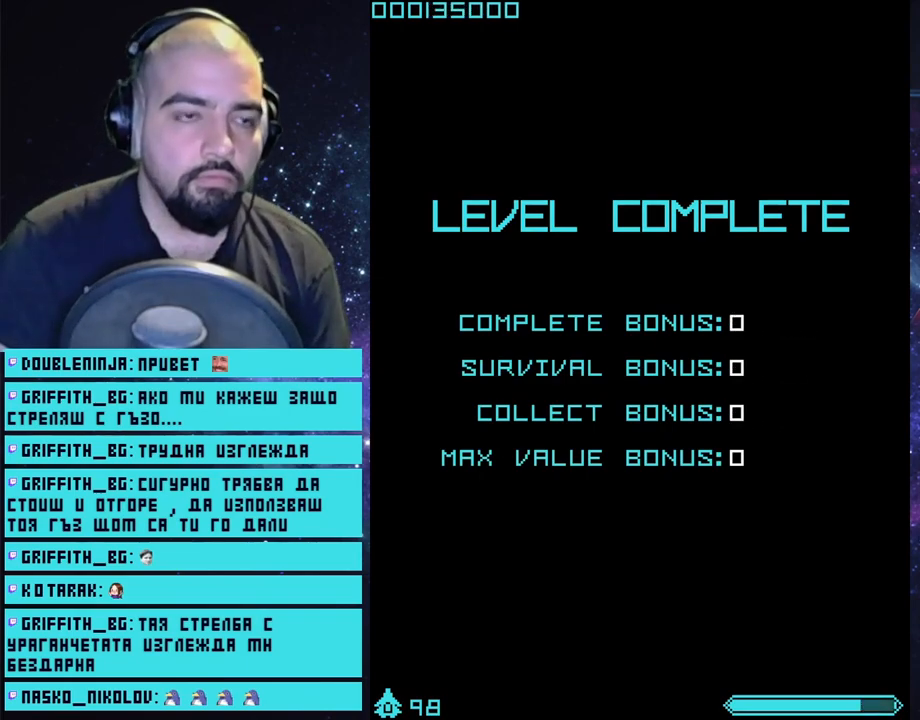
{"buttons": ["CROSS"], "left_stick": "center", "right_stick": "center", "events": [[183, "CROSS", "up"], [283, "CROSS", "down"]]}
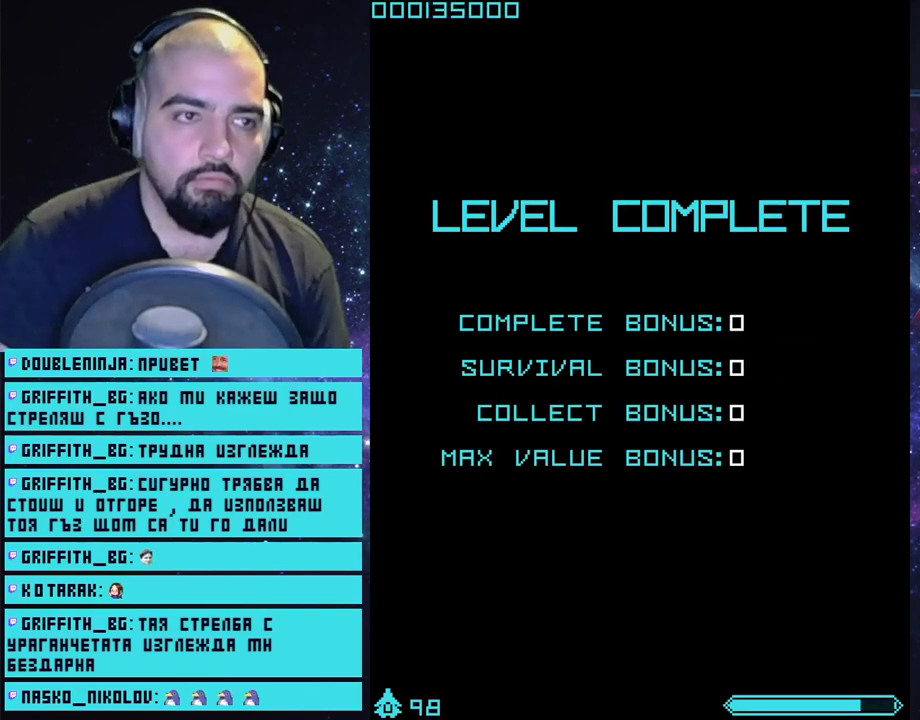
{"buttons": ["CROSS"], "left_stick": "center", "right_stick": "center", "events": []}
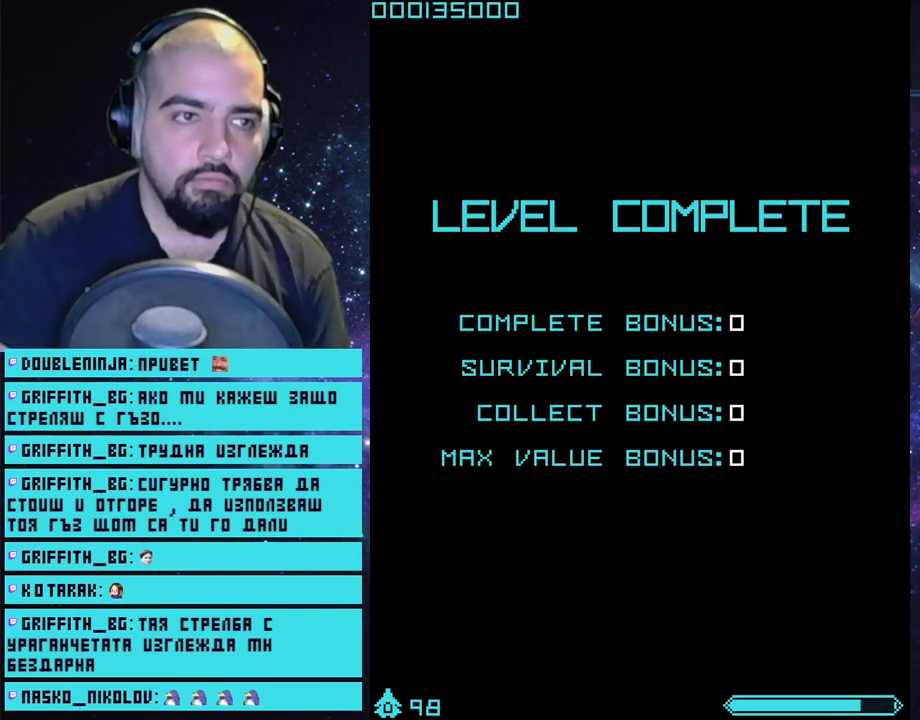
{"buttons": ["CROSS"], "left_stick": "center", "right_stick": "center", "events": []}
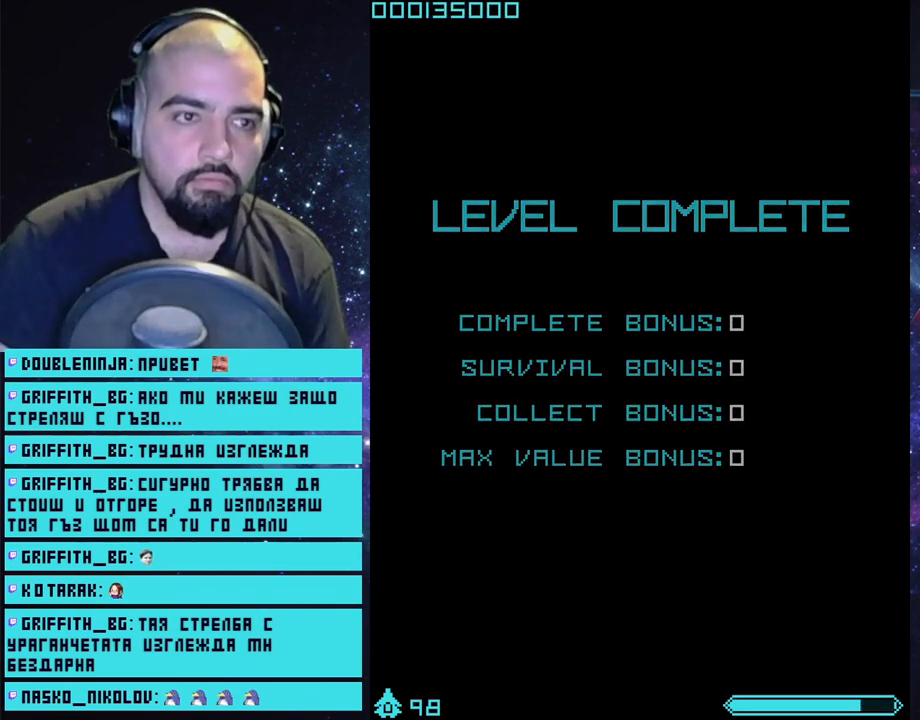
{"buttons": ["CROSS"], "left_stick": "center", "right_stick": "center", "events": [[300, "CROSS", "up"], [500, "CROSS", "down"]]}
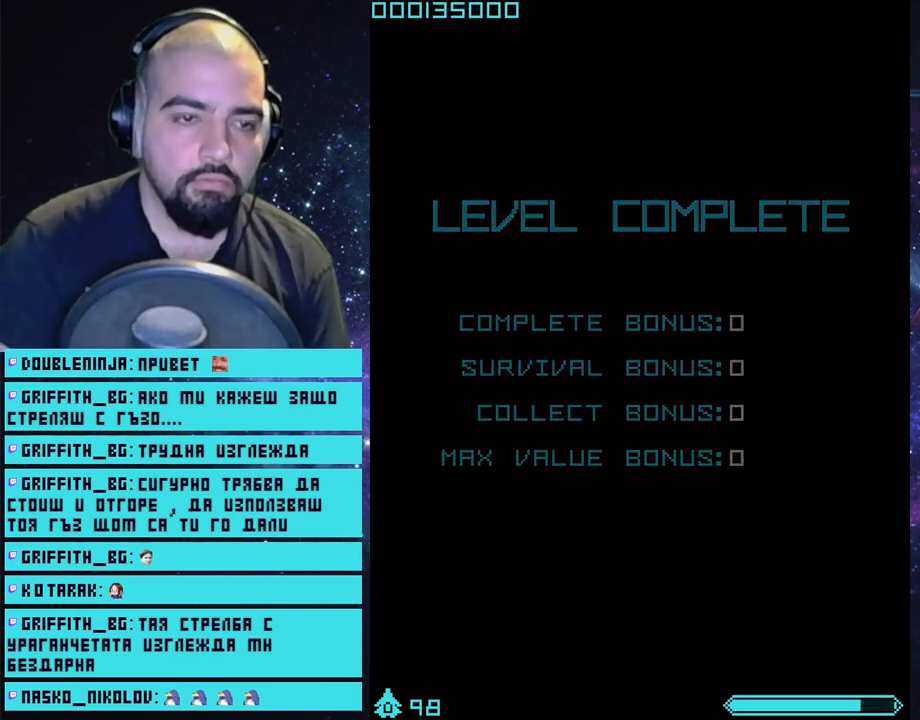
{"buttons": ["CROSS"], "left_stick": "center", "right_stick": "center", "events": []}
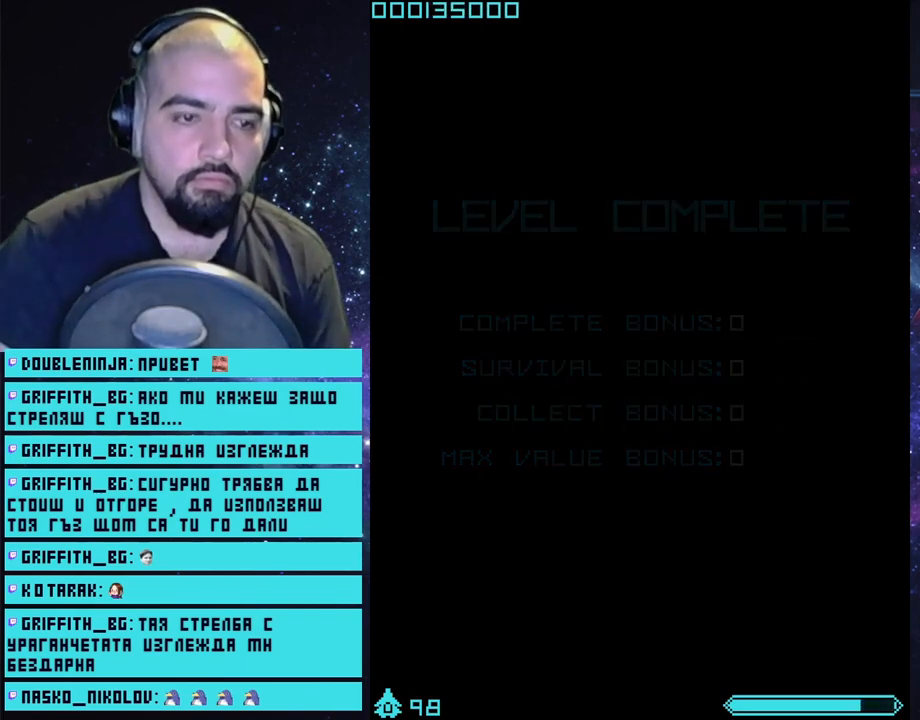
{"buttons": ["CROSS"], "left_stick": "up", "right_stick": "center", "events": [[417, "left_stick", "up"]]}
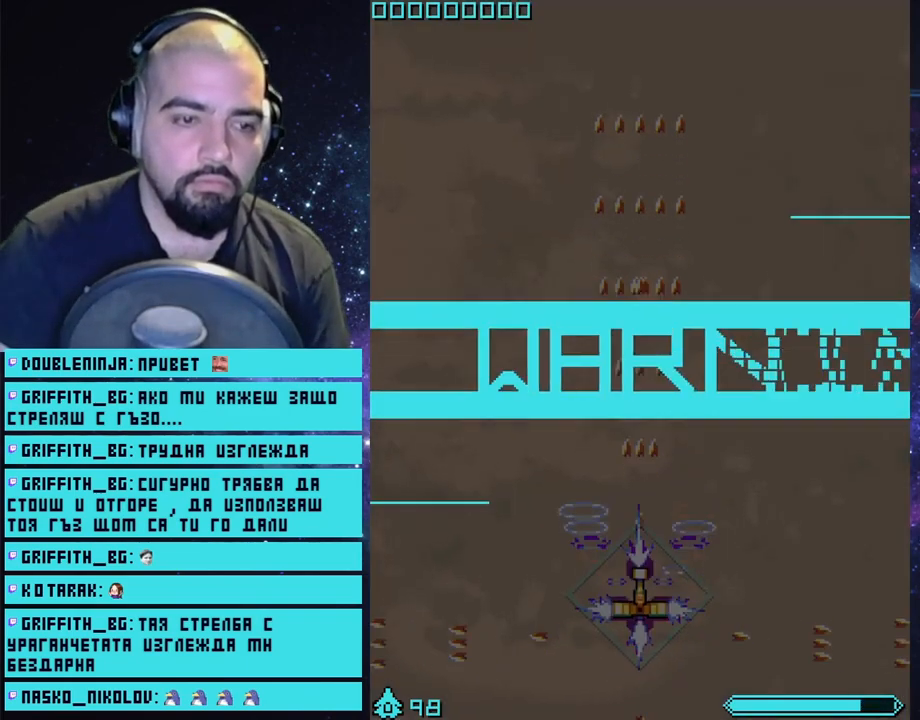
{"buttons": ["CROSS"], "left_stick": "up", "right_stick": "center", "events": []}
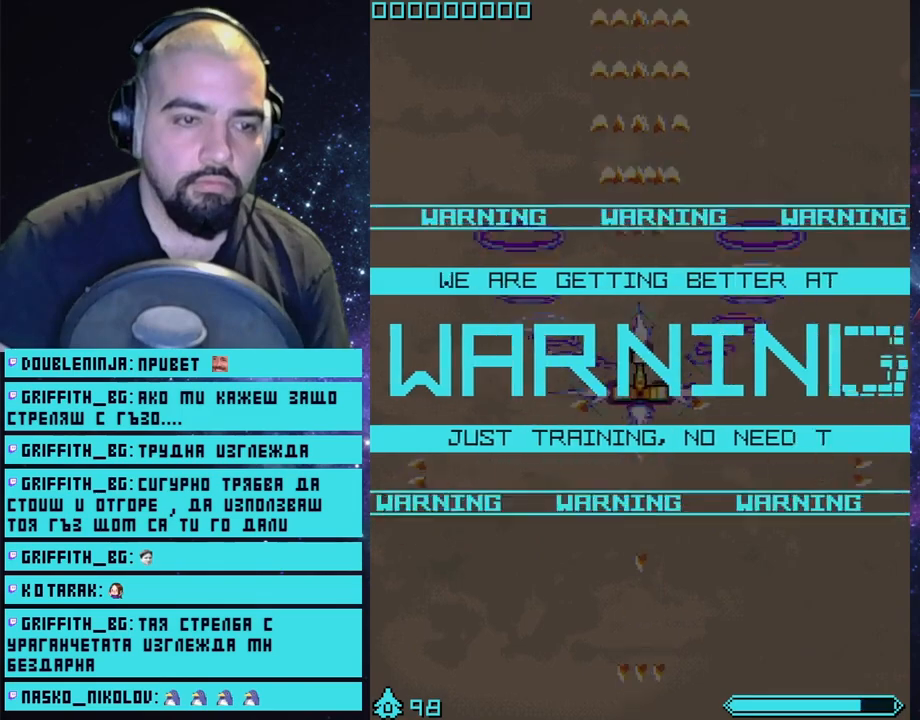
{"buttons": ["CROSS"], "left_stick": "up", "right_stick": "center", "events": []}
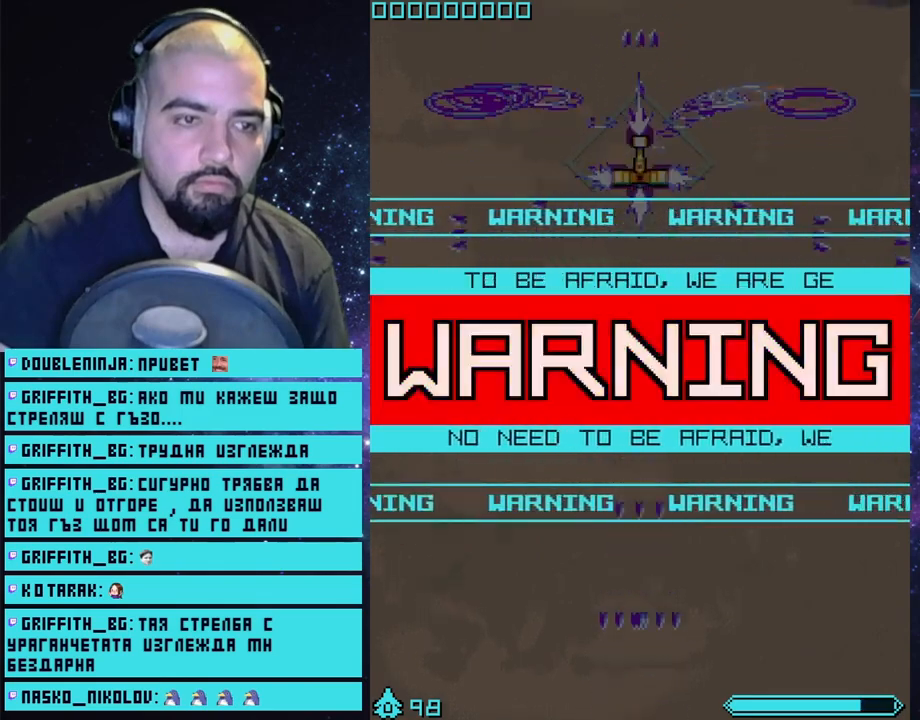
{"buttons": ["CROSS"], "left_stick": "up", "right_stick": "center", "events": []}
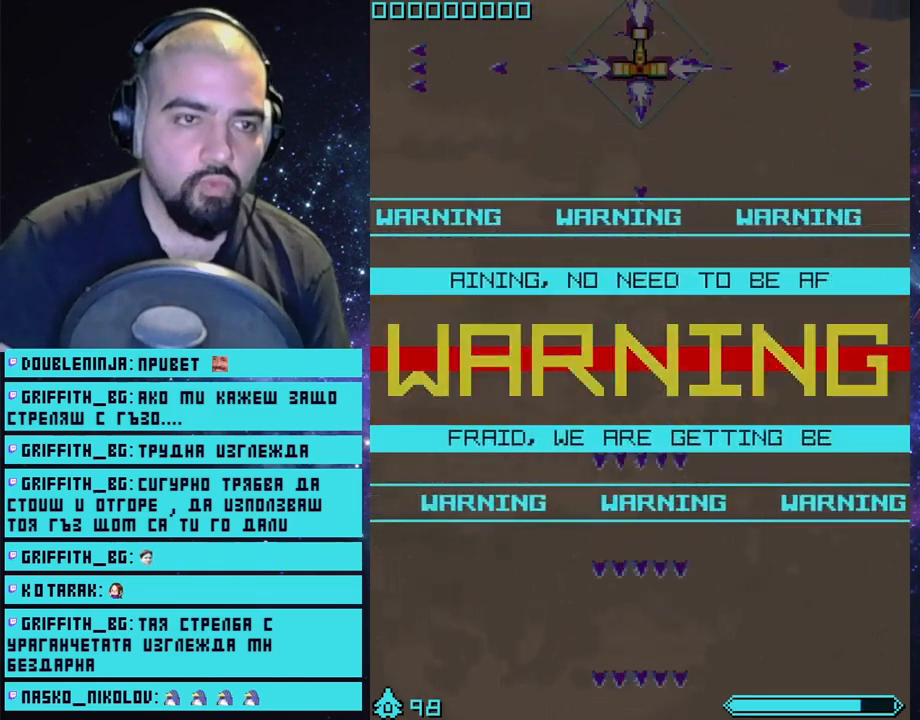
{"buttons": ["CROSS"], "left_stick": "center", "right_stick": "center", "events": [[17, "left_stick", "center"]]}
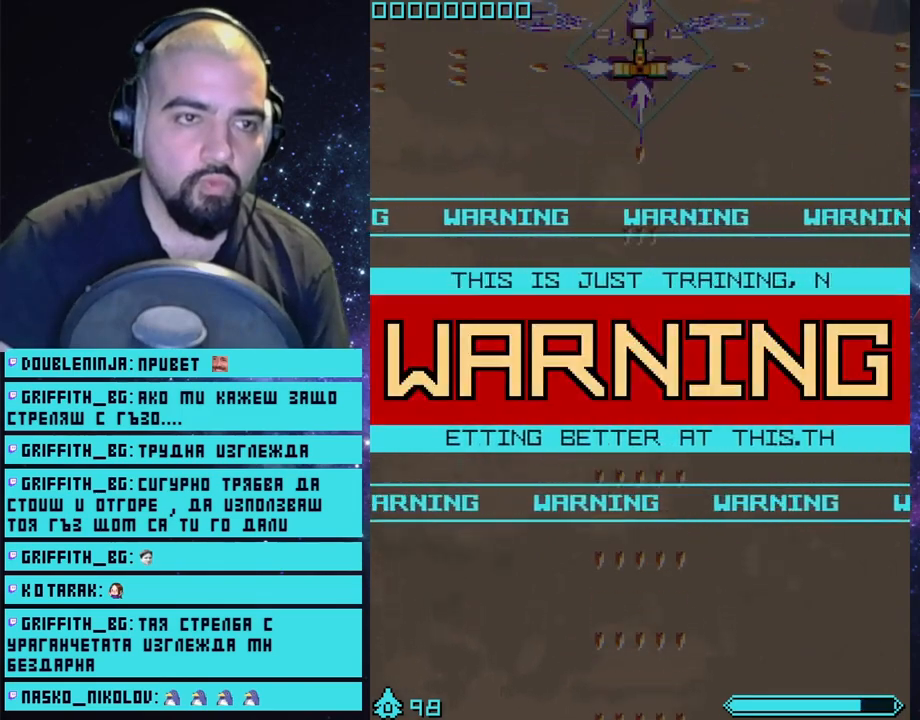
{"buttons": ["CROSS"], "left_stick": "center", "right_stick": "center", "events": []}
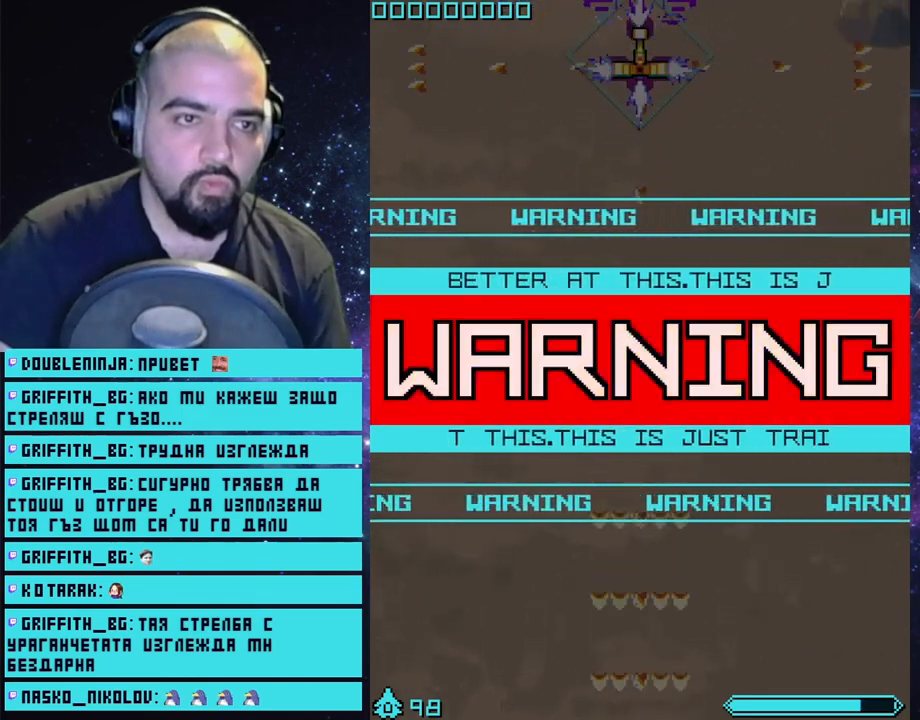
{"buttons": ["CROSS"], "left_stick": "center", "right_stick": "center", "events": []}
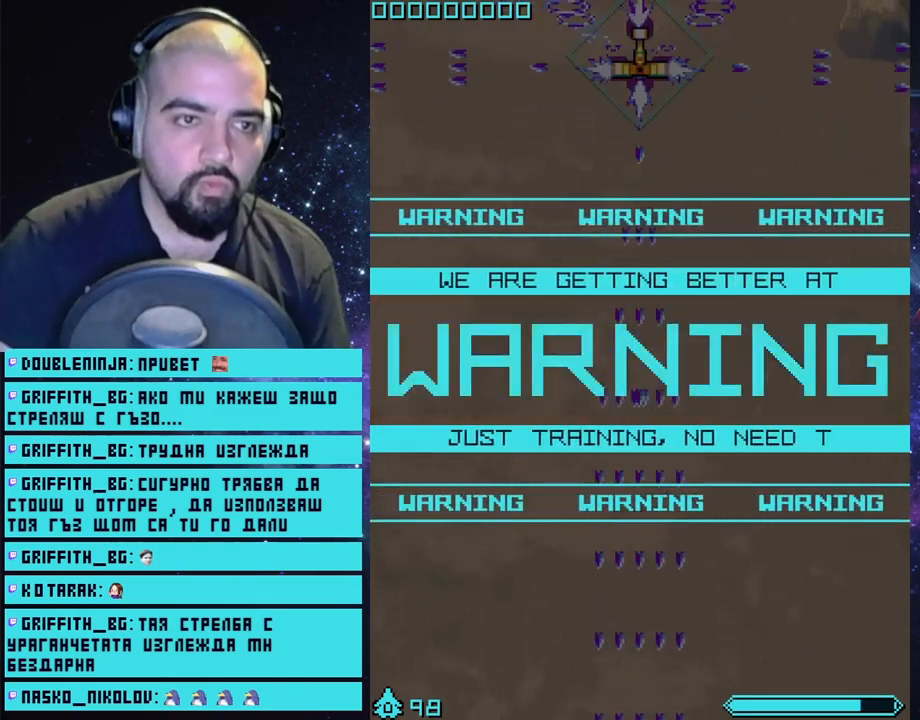
{"buttons": ["CROSS"], "left_stick": "center", "right_stick": "center", "events": []}